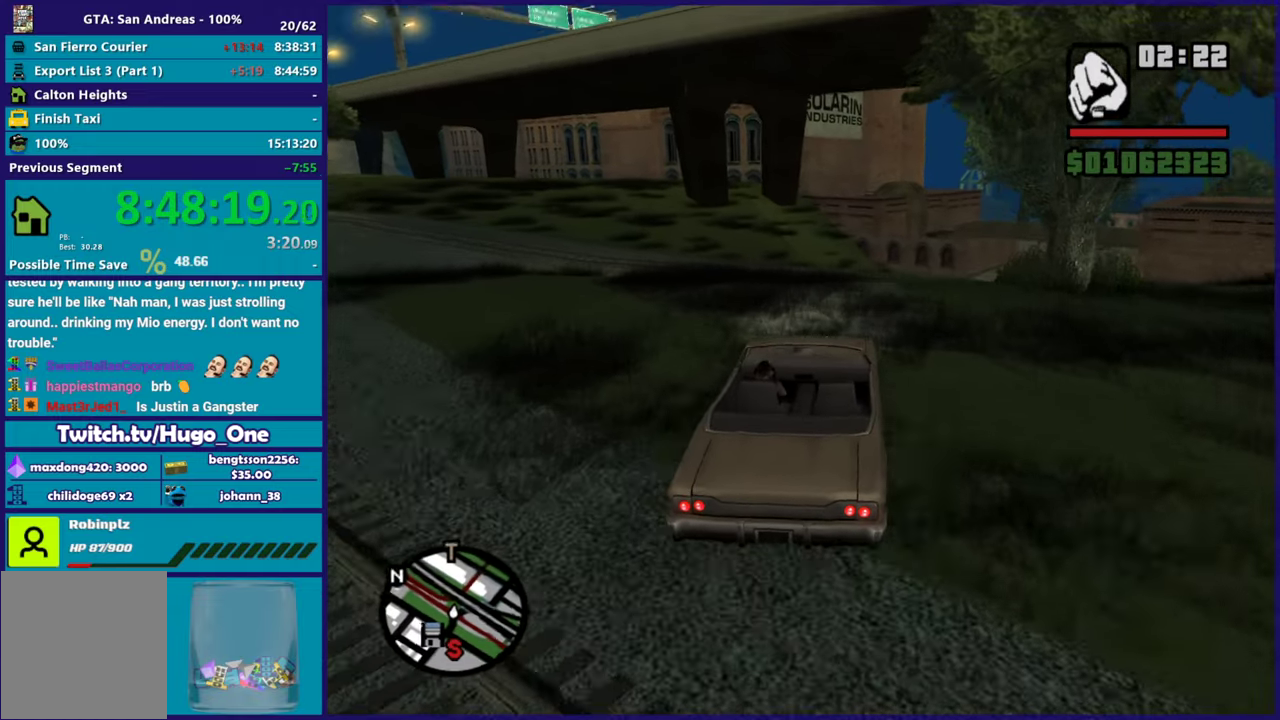
Gameplay with a controller (Xbox layout); each line is a JSON object with the inputs held at the frame after it. "button_events" lists button changes between this image and that frame as [ms after this image, input, new state], when the widget could be followed in between (sticks are given only as held states).
{"buttons": ["R2"], "left_stick": "left", "right_stick": "center", "button_events": []}
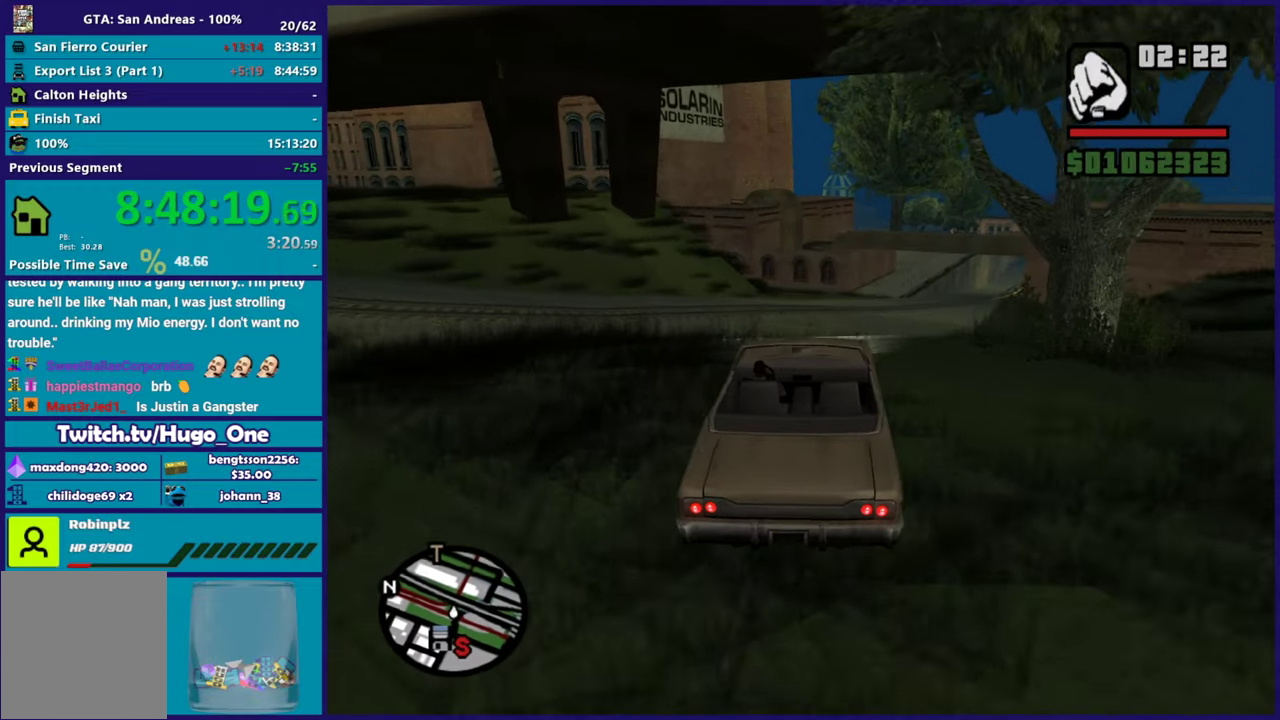
{"buttons": ["R2"], "left_stick": "right", "right_stick": "up-right", "button_events": []}
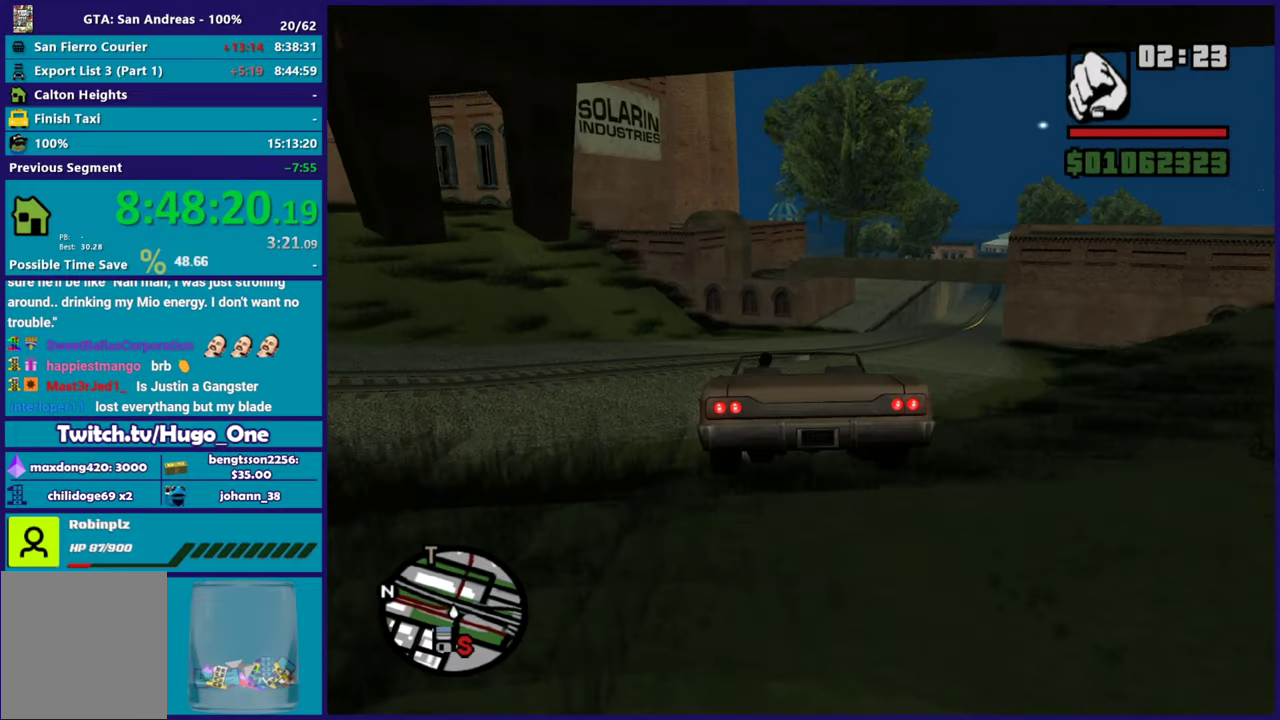
{"buttons": ["R2"], "left_stick": "center", "right_stick": "center", "button_events": []}
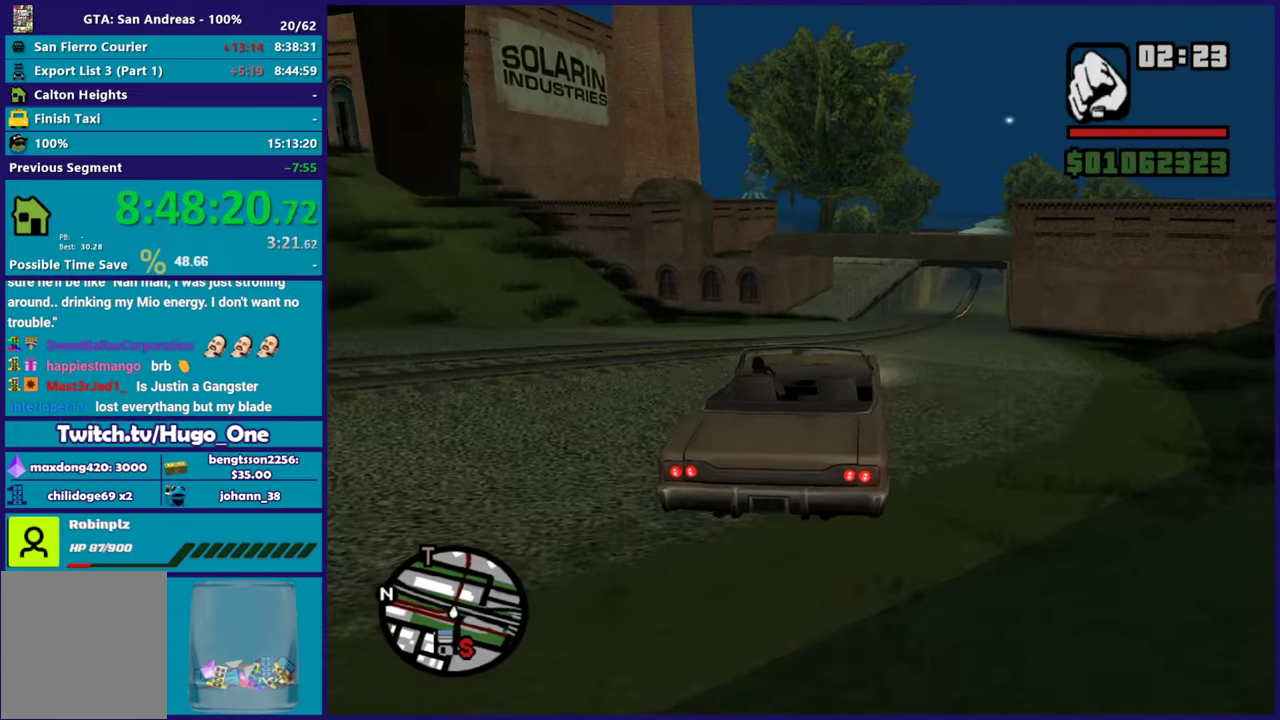
{"buttons": ["R2"], "left_stick": "down-right", "right_stick": "down-left", "button_events": []}
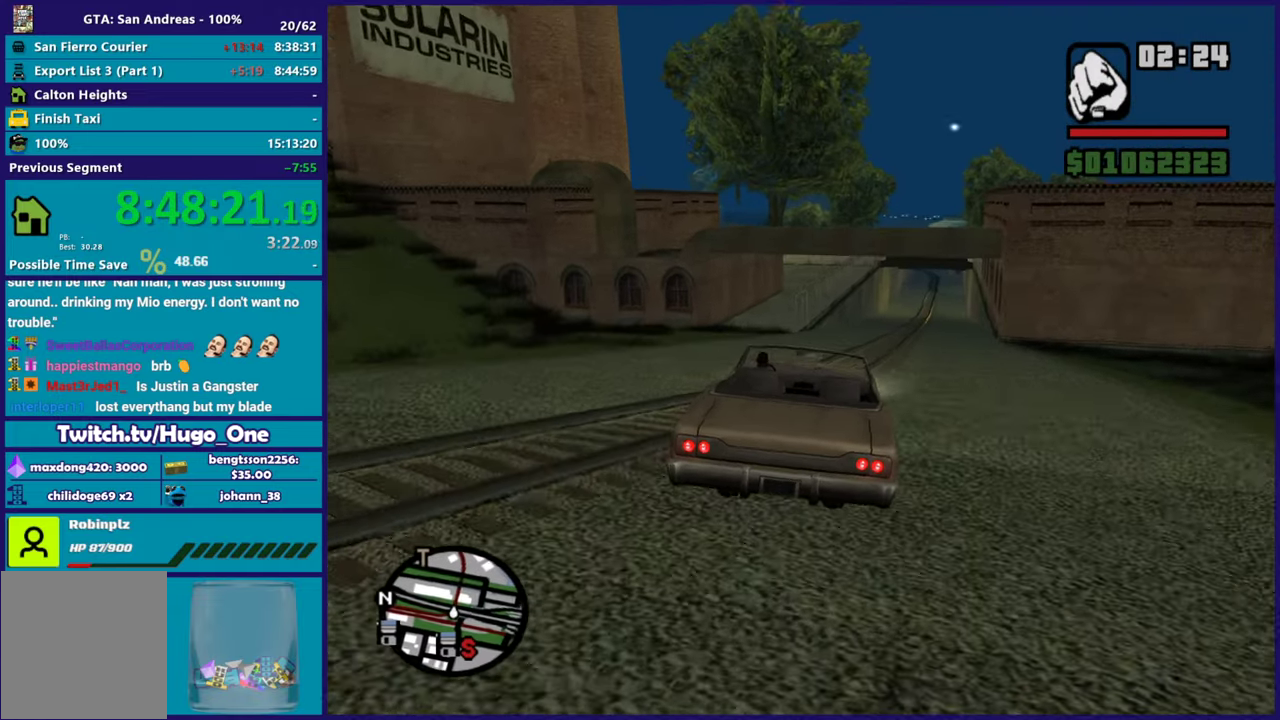
{"buttons": ["R2"], "left_stick": "right", "right_stick": "down-left", "button_events": []}
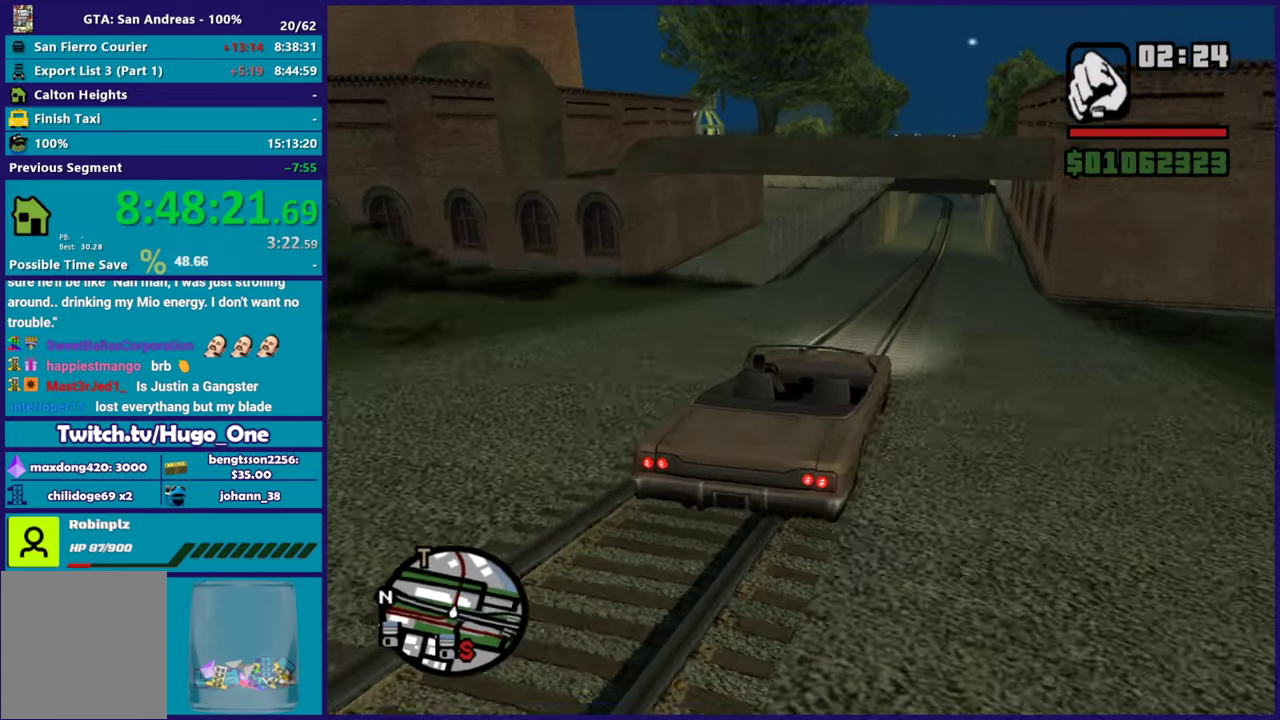
{"buttons": ["R2"], "left_stick": "center", "right_stick": "down-left", "button_events": []}
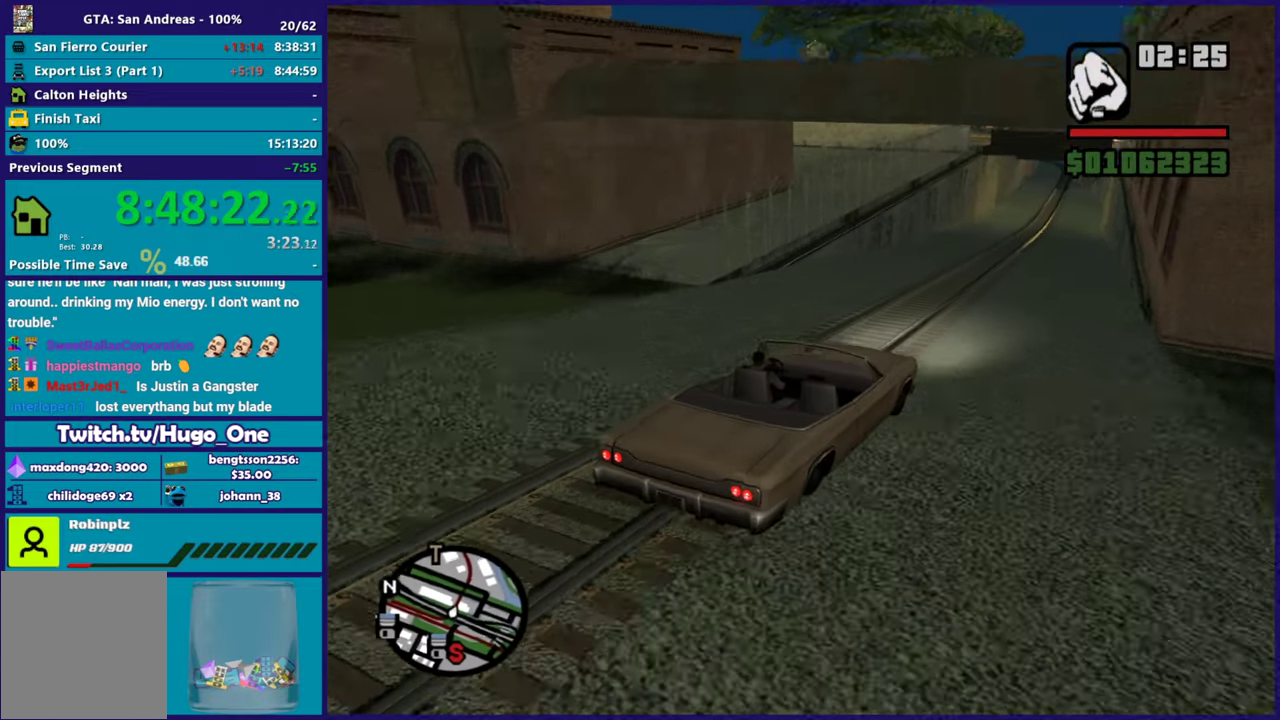
{"buttons": ["R2"], "left_stick": "center", "right_stick": "down-left", "button_events": []}
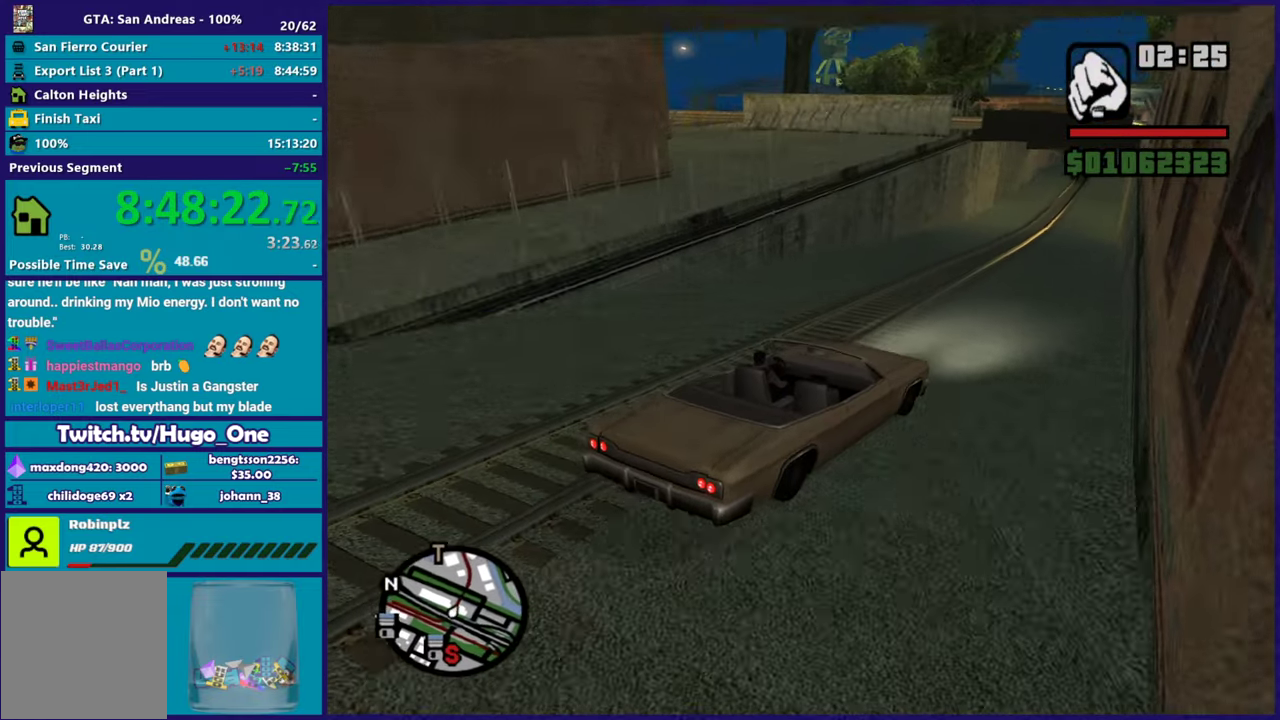
{"buttons": ["R2"], "left_stick": "up-left", "right_stick": "left", "button_events": []}
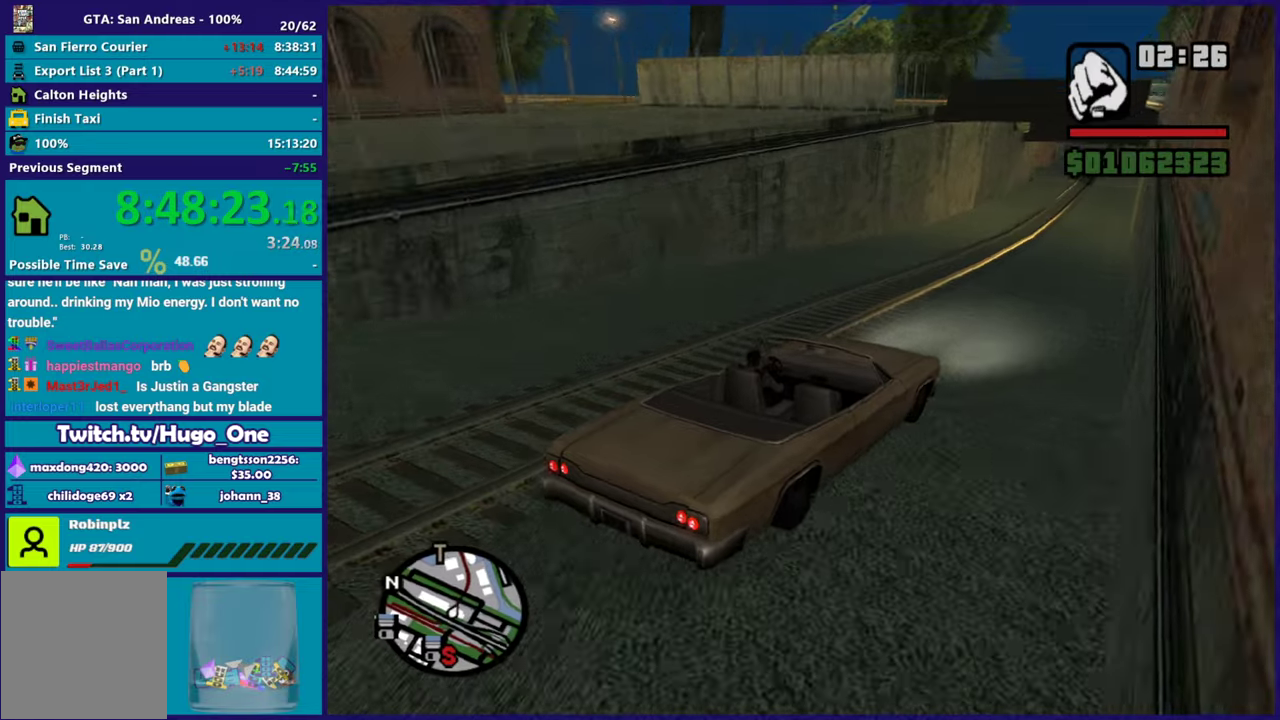
{"buttons": ["R2"], "left_stick": "center", "right_stick": "down-left", "button_events": []}
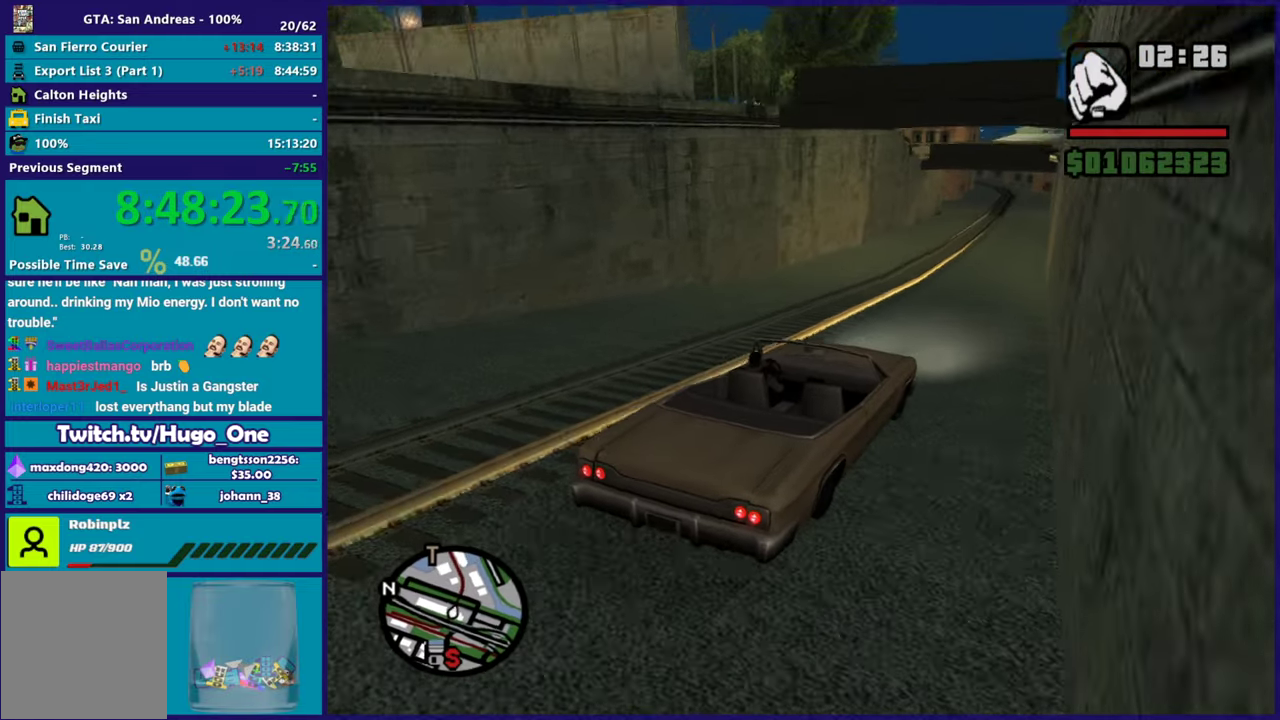
{"buttons": ["R2"], "left_stick": "center", "right_stick": "left", "button_events": []}
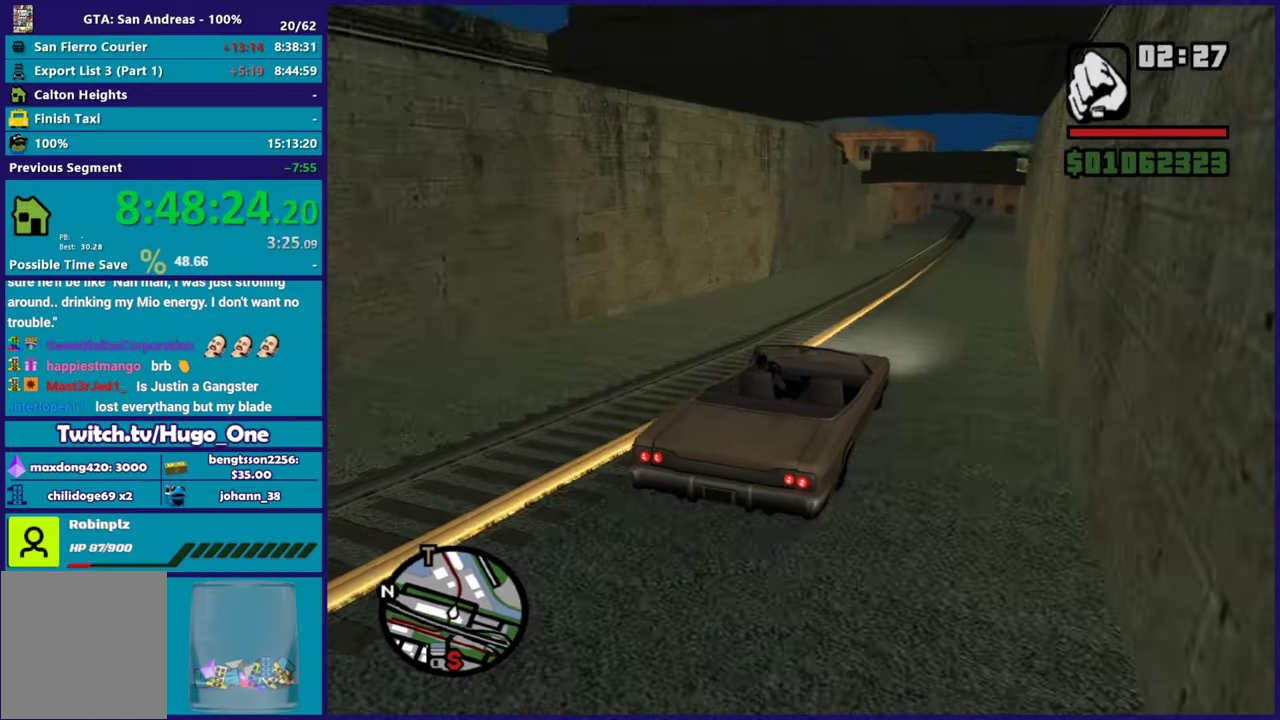
{"buttons": ["R2"], "left_stick": "left", "right_stick": "down-left", "button_events": []}
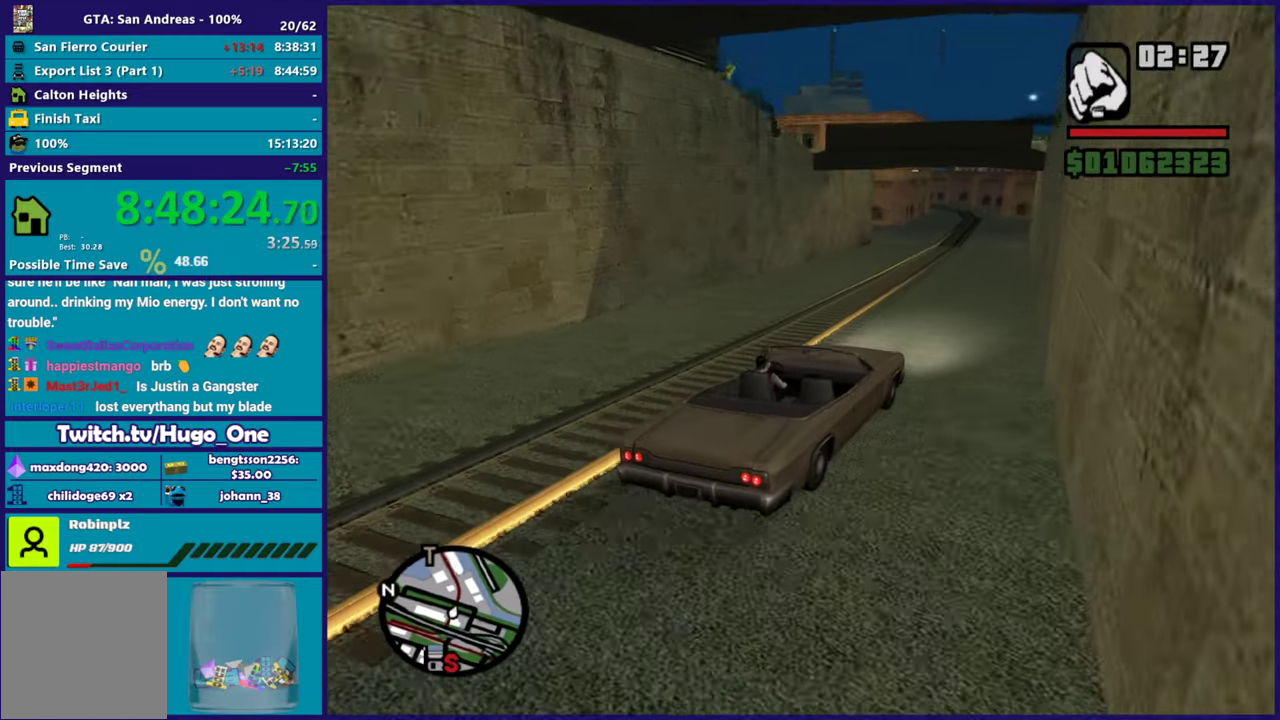
{"buttons": ["R2"], "left_stick": "center", "right_stick": "down-left", "button_events": []}
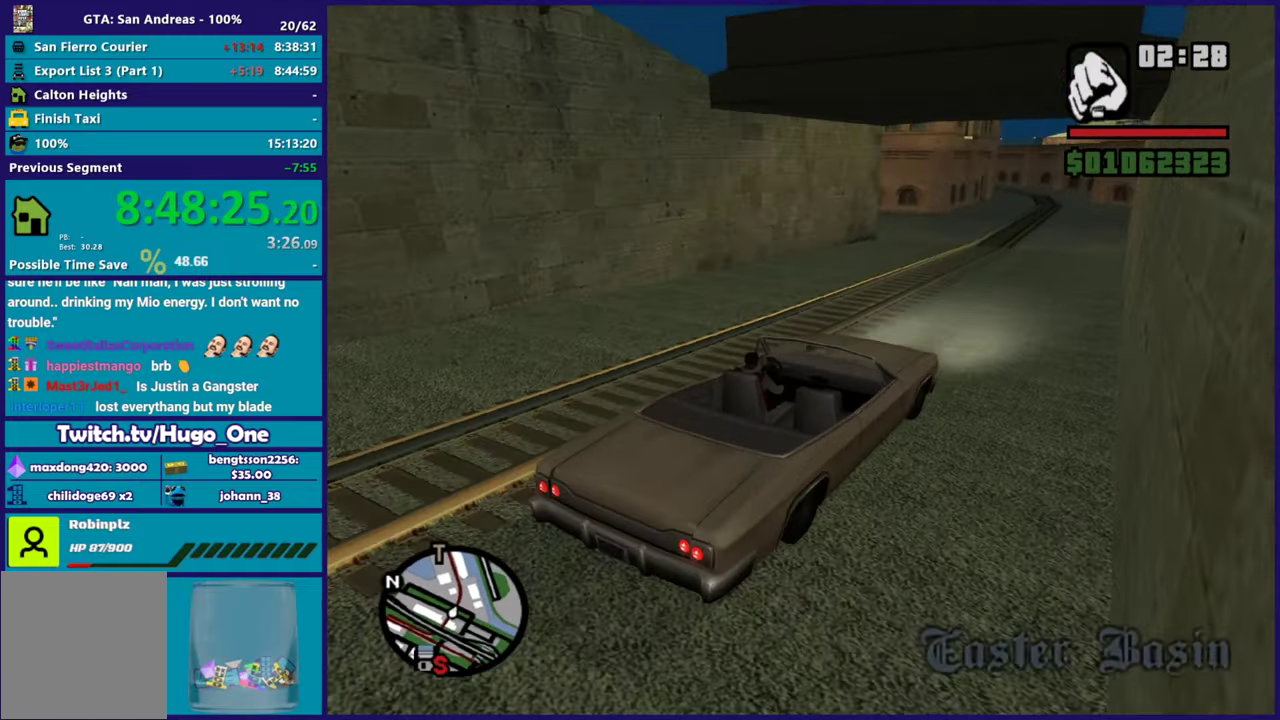
{"buttons": ["R2"], "left_stick": "center", "right_stick": "down-left", "button_events": [[217, "R2", "up"], [284, "R2", "down"]]}
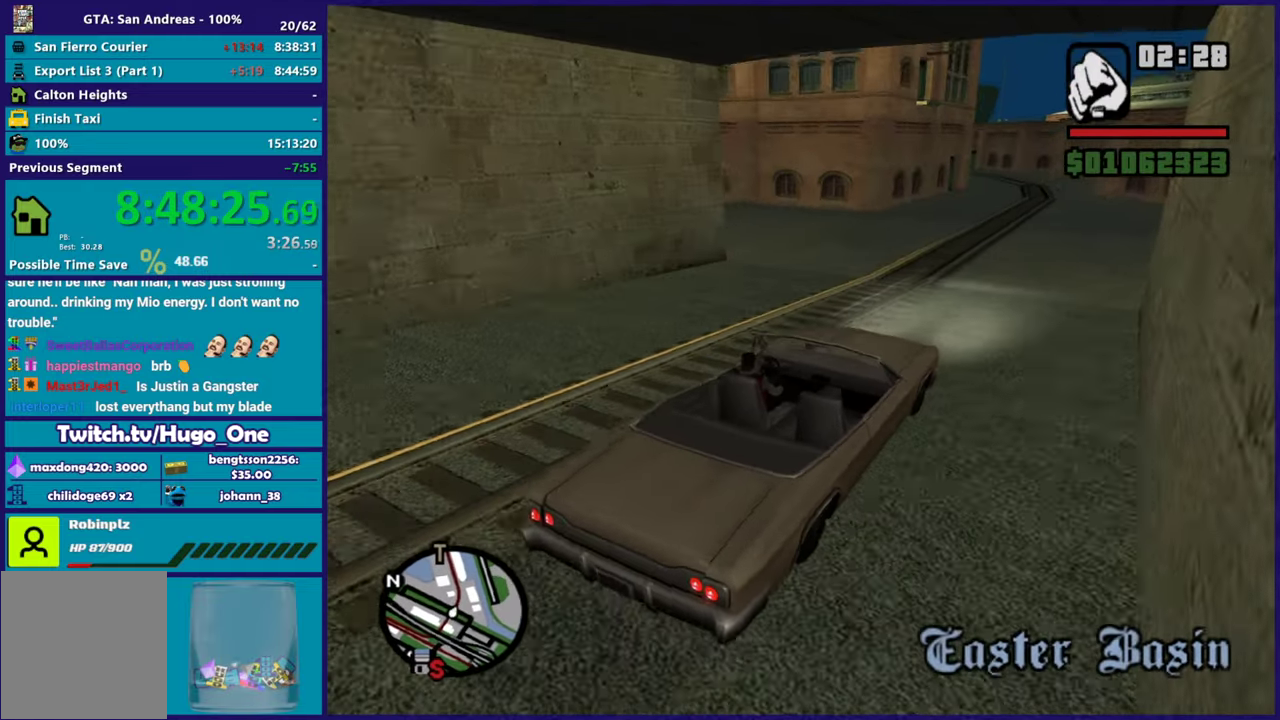
{"buttons": ["R2"], "left_stick": "center", "right_stick": "down-left", "button_events": [[317, "R2", "up"], [367, "R2", "down"]]}
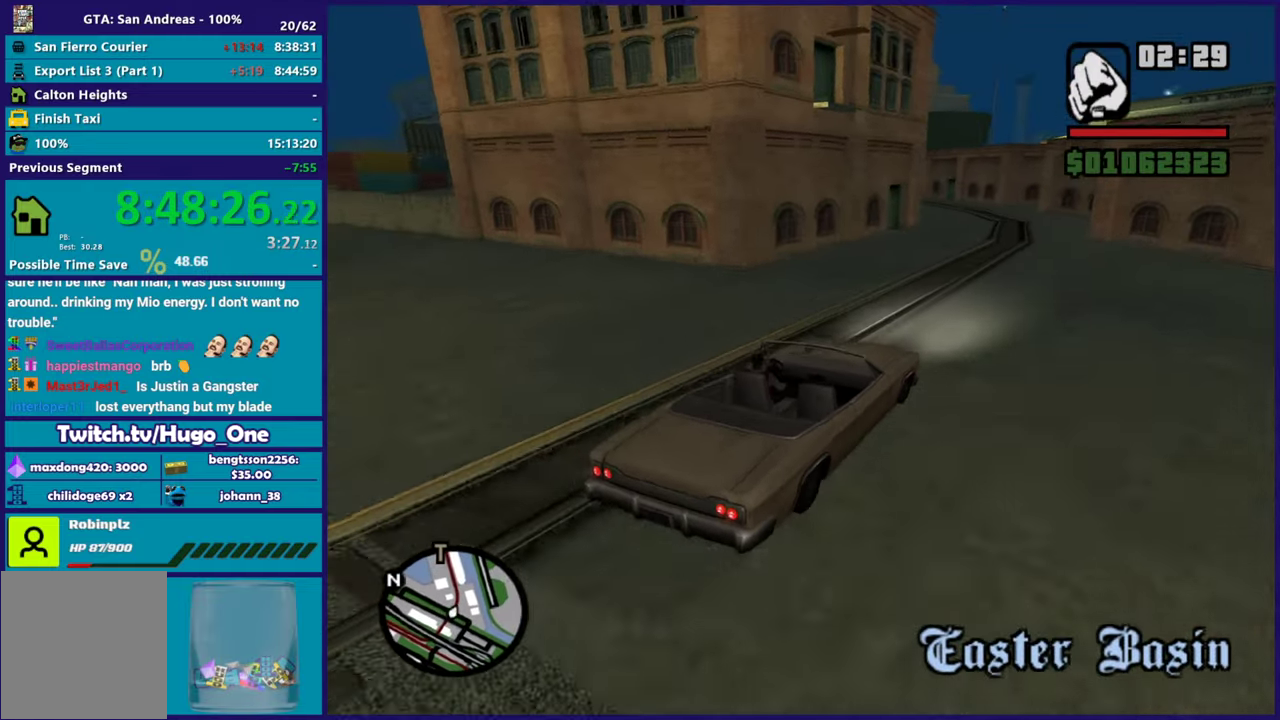
{"buttons": ["R2"], "left_stick": "left", "right_stick": "down-left", "button_events": []}
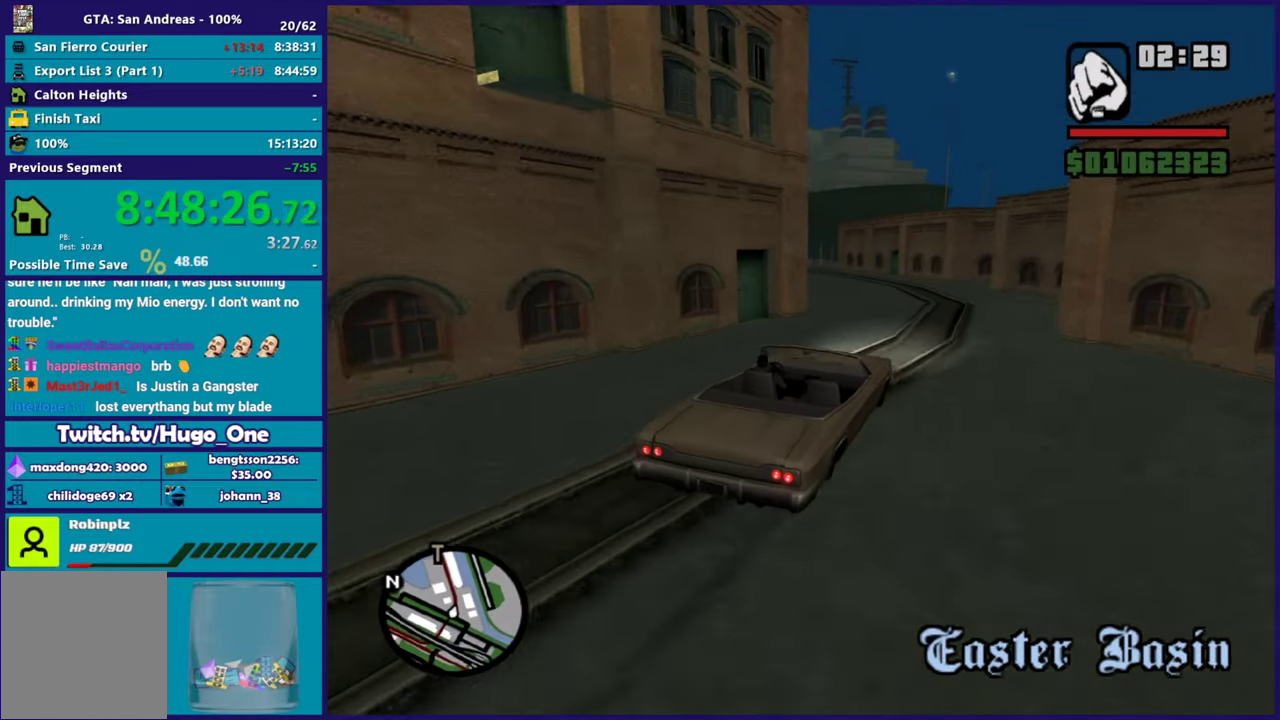
{"buttons": [], "left_stick": "left", "right_stick": "down-left", "button_events": [[267, "R2", "up"], [350, "R2", "down"], [500, "R2", "up"]]}
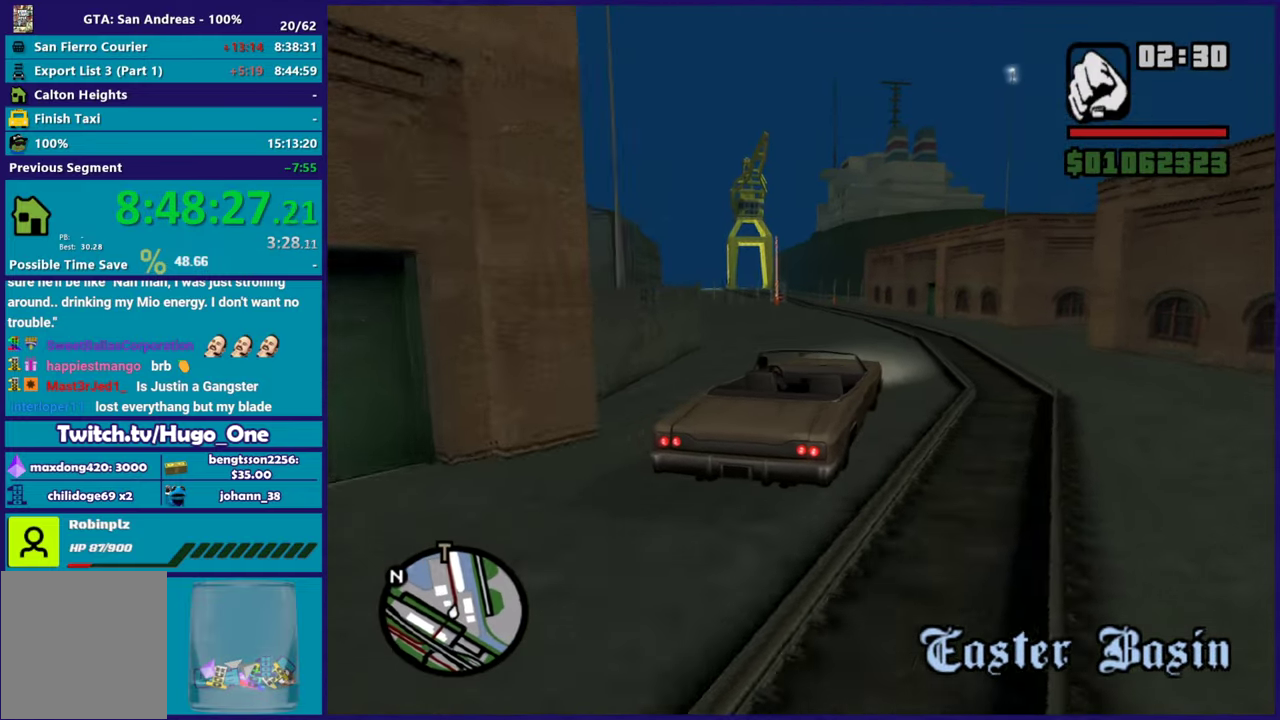
{"buttons": ["R2"], "left_stick": "right", "right_stick": "down-left", "button_events": [[67, "R2", "down"], [234, "R2", "up"], [334, "R2", "down"]]}
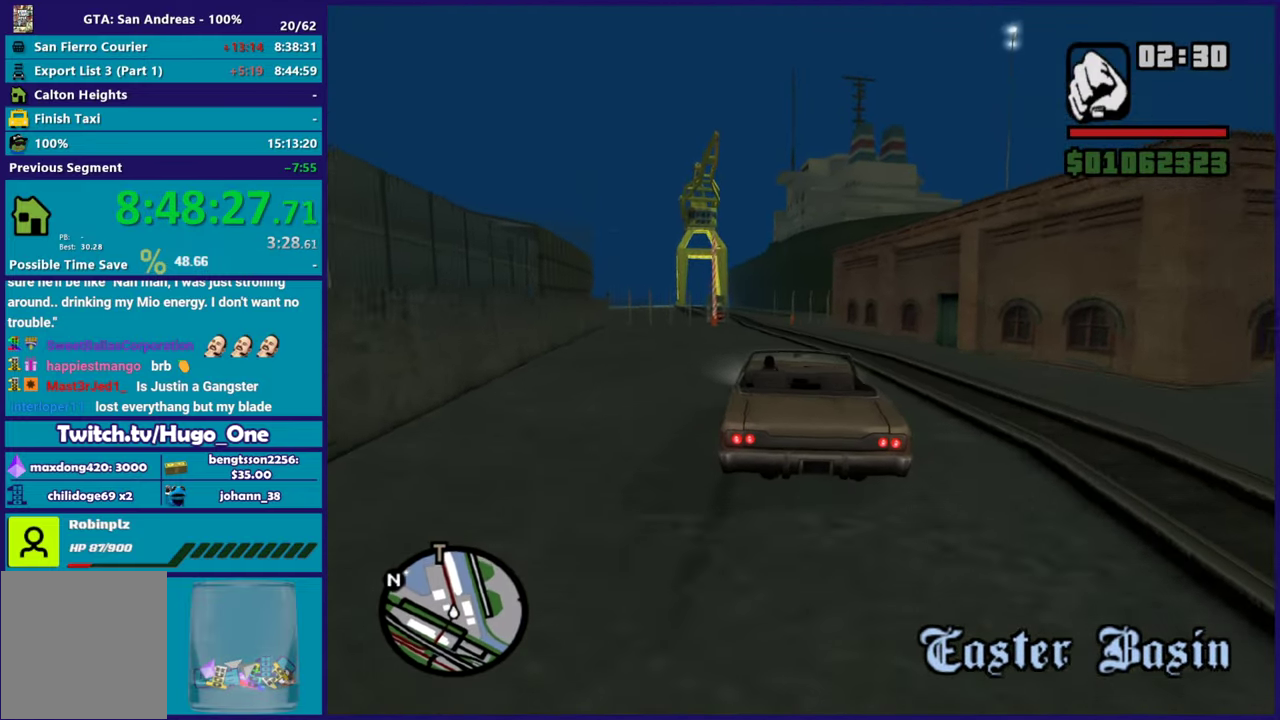
{"buttons": ["R2"], "left_stick": "left", "right_stick": "down-left", "button_events": [[283, "R2", "up"], [367, "R2", "down"]]}